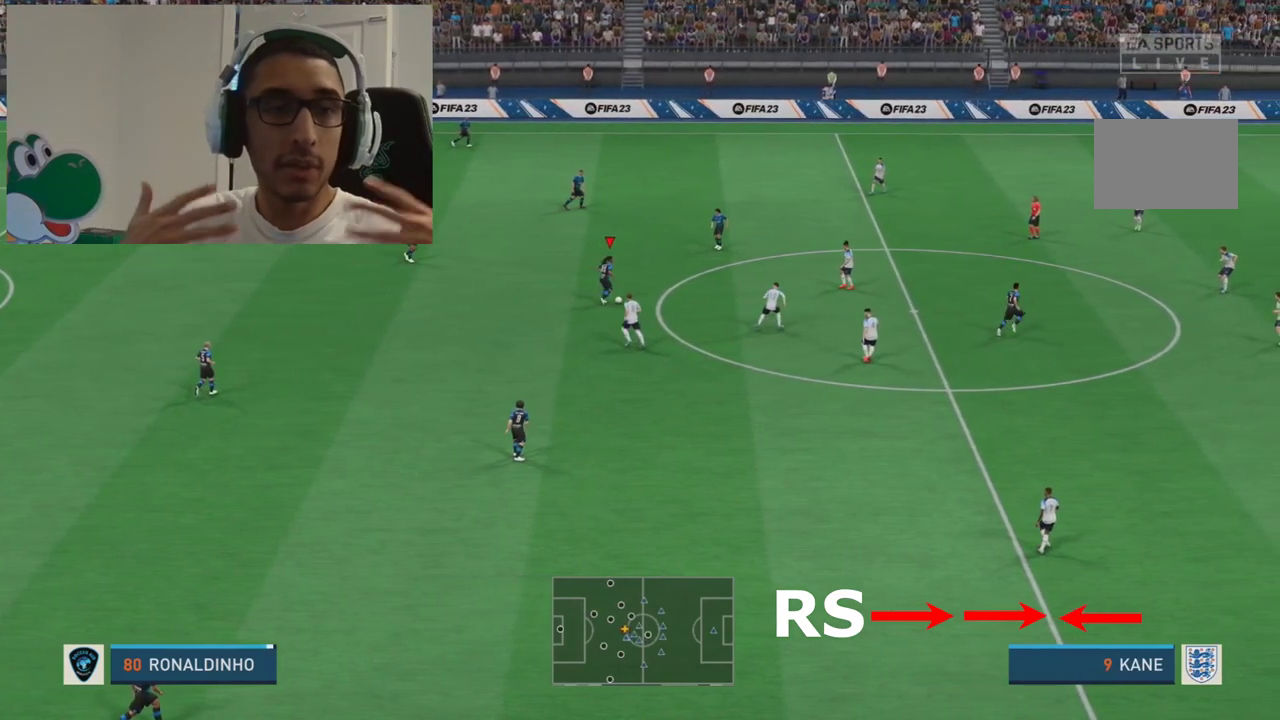
Gameplay with a controller (Xbox layout); each line is a JSON object with the inputs held at the frame after it (dt_ms = milliseconds from this image to that frame). "events" lists button and stick changes between this image and that frame as [ms after this image, input, new state], when the widget could be followed in between. This overlay highlights the sticks when they move; stick clicks (L3 R3) are not distinguishable. Not read: L3 R3 right_stick.
{"dt_ms": 500, "buttons": [], "left_stick": "center"}
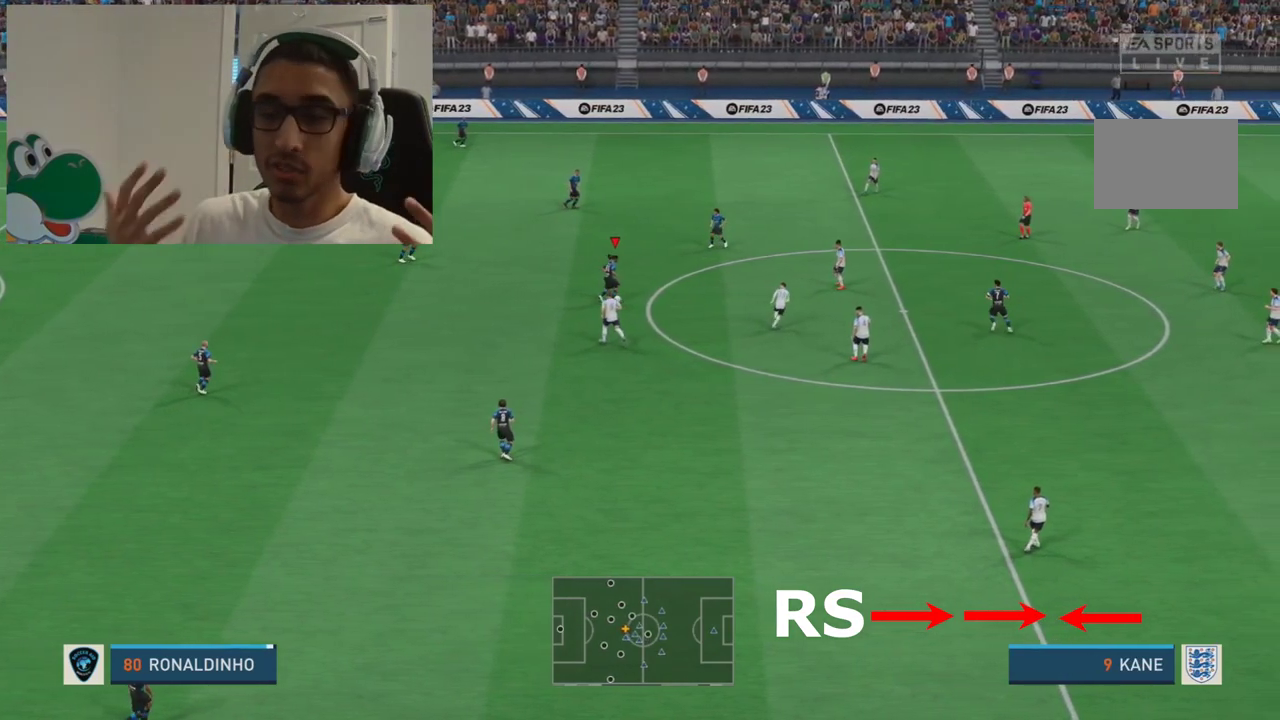
{"dt_ms": 300, "buttons": [], "left_stick": "center", "events": []}
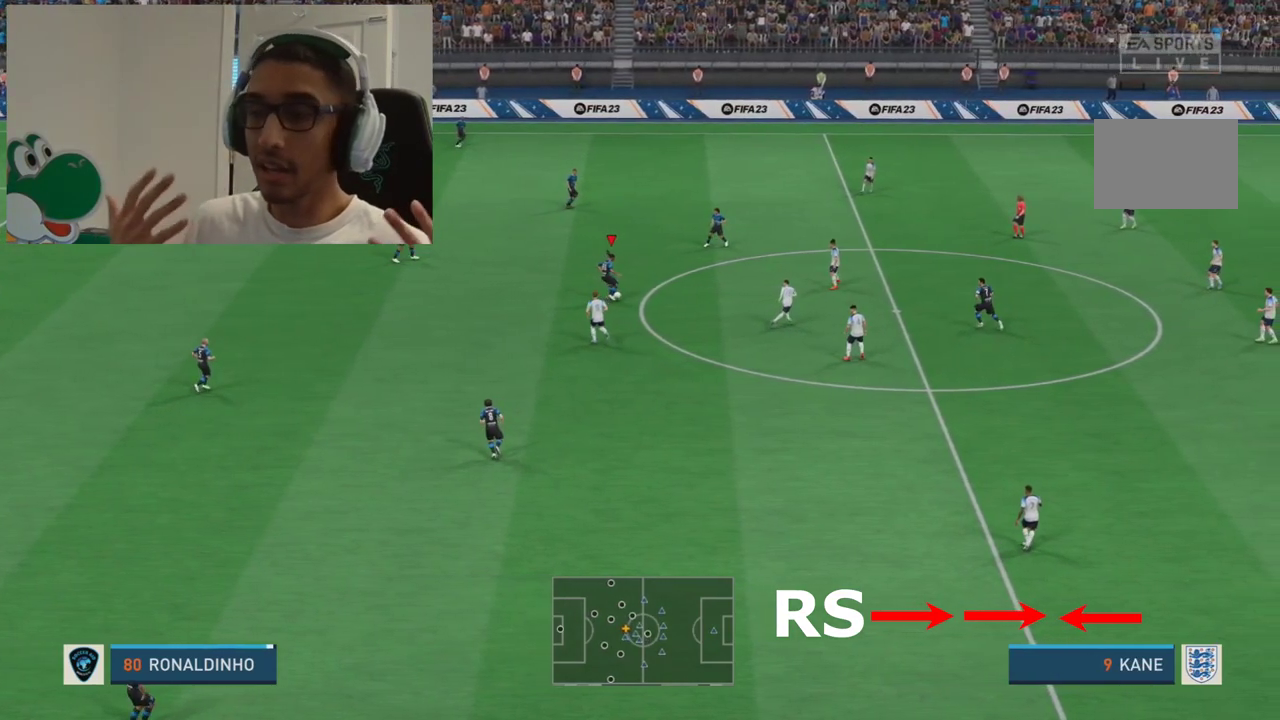
{"dt_ms": 700, "buttons": [], "left_stick": "center", "events": []}
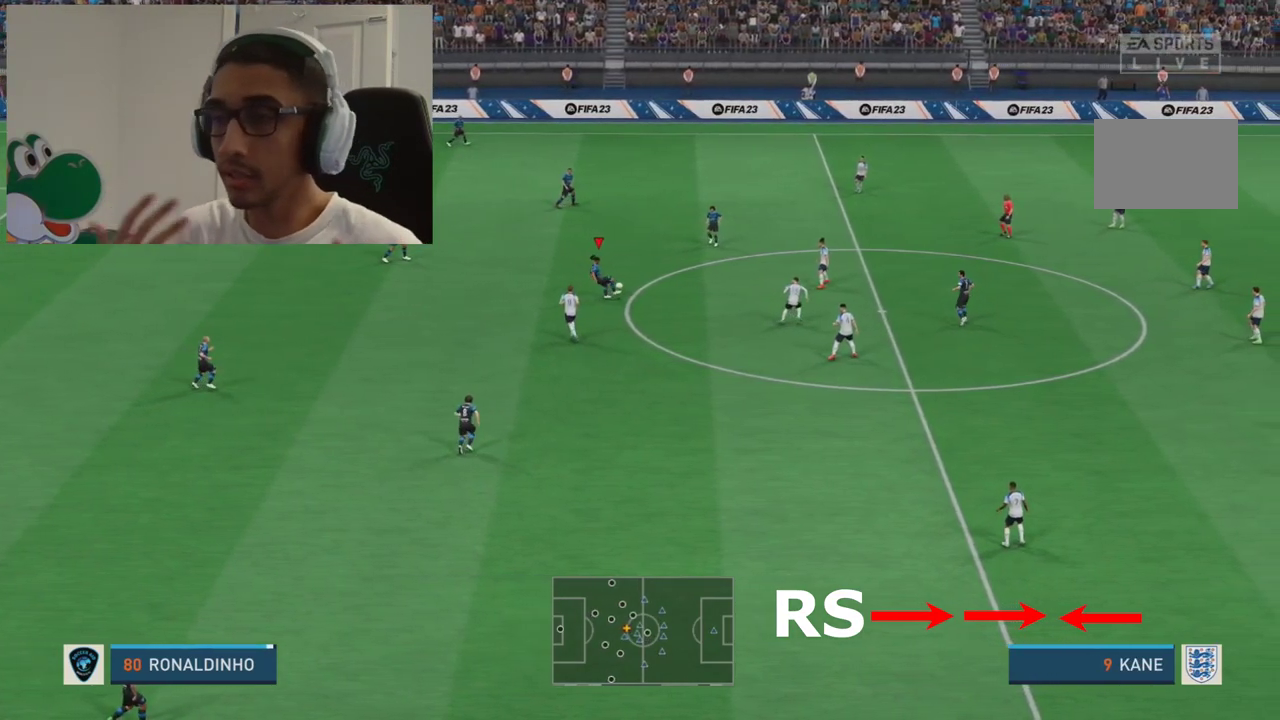
{"dt_ms": 500, "buttons": [], "left_stick": "center", "events": []}
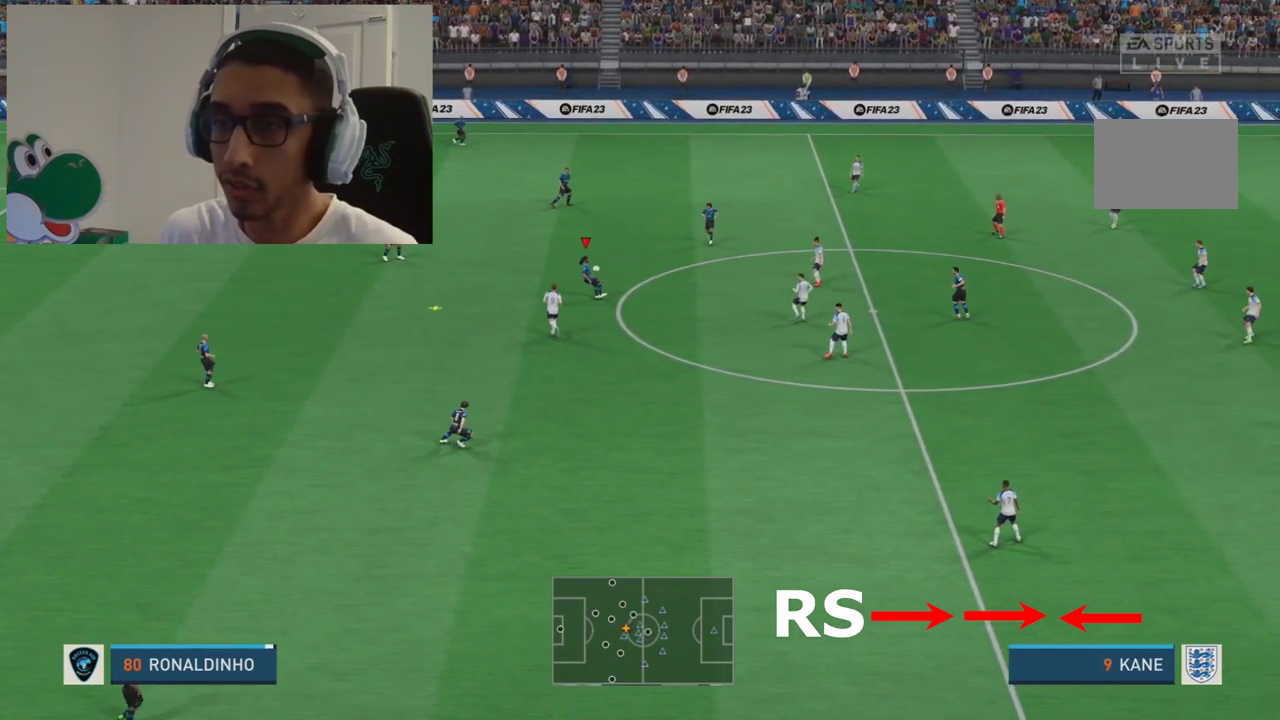
{"dt_ms": 500, "buttons": [], "left_stick": "center", "events": []}
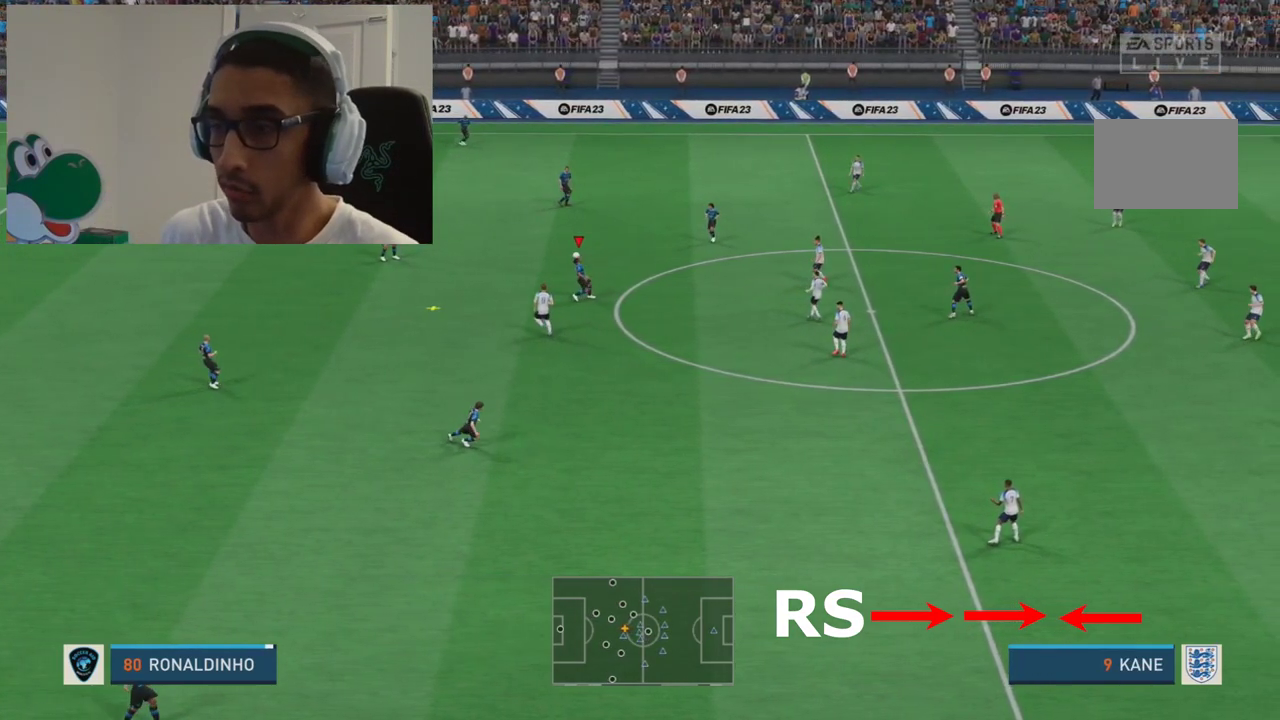
{"dt_ms": 300, "buttons": [], "left_stick": "center", "events": []}
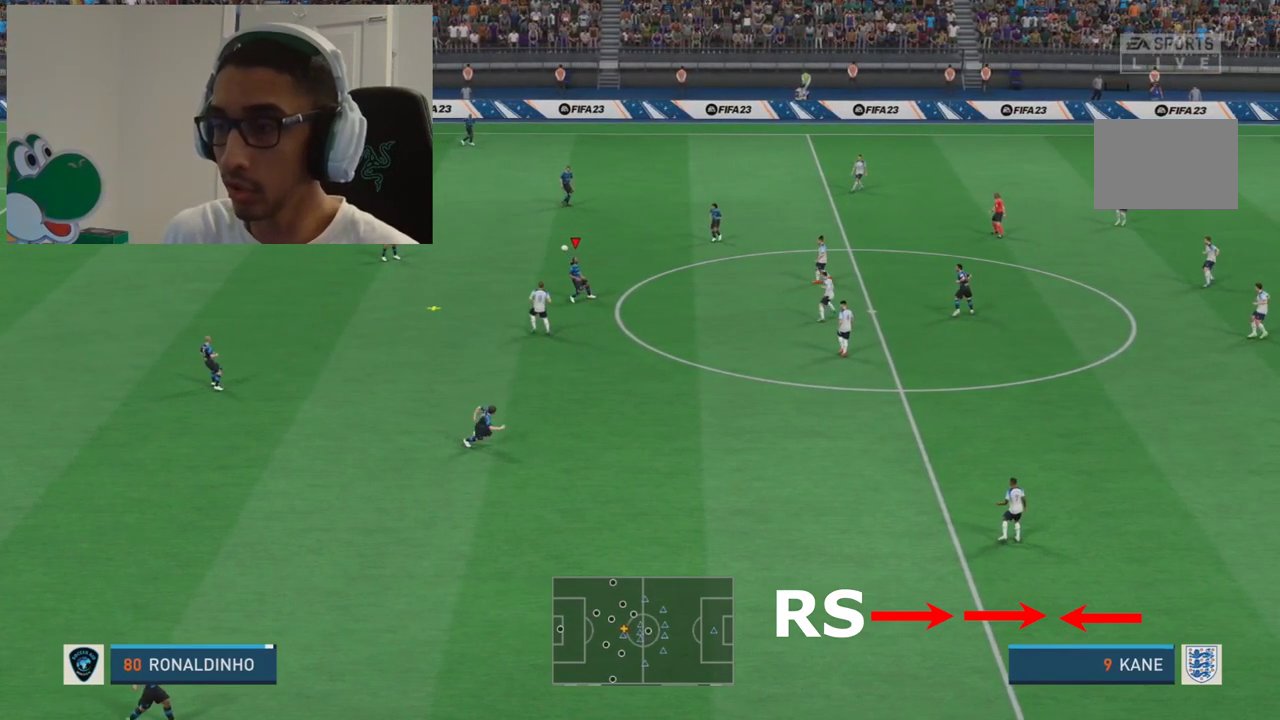
{"dt_ms": 600, "buttons": [], "left_stick": "left", "events": [[66, "left_stick", "up-left"], [133, "left_stick", "left"]]}
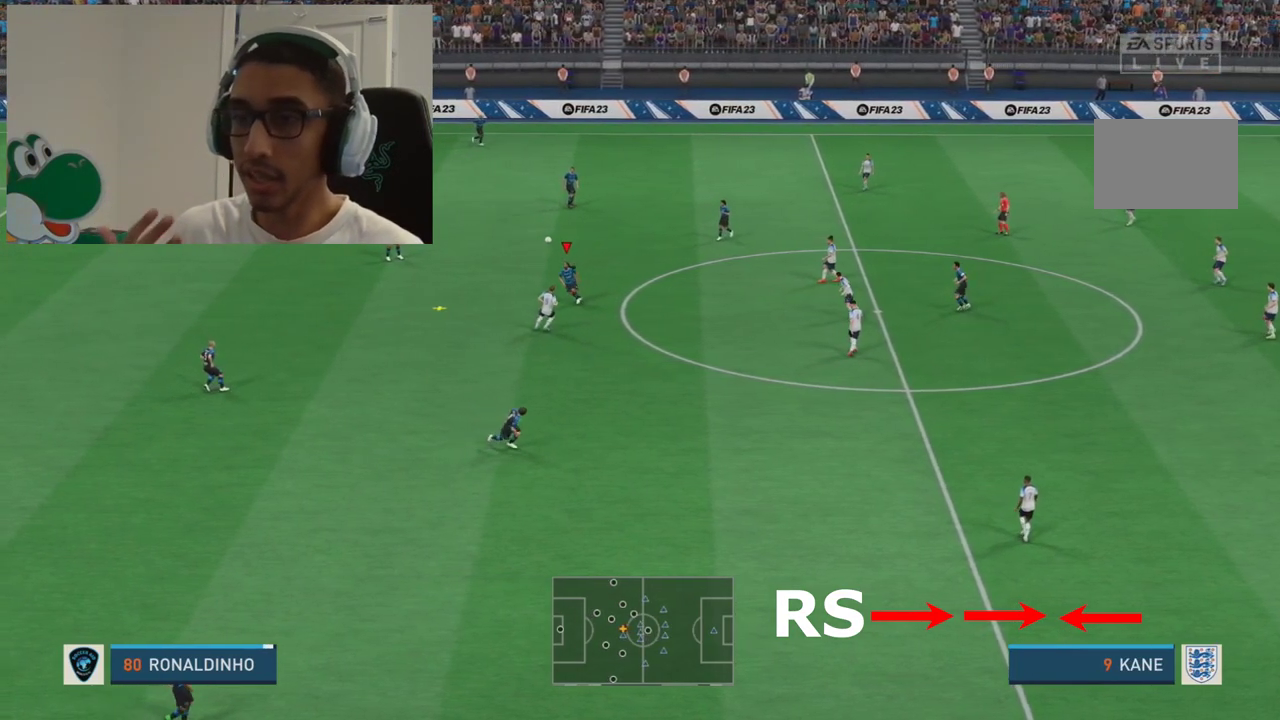
{"dt_ms": 600, "buttons": [], "left_stick": "left", "events": []}
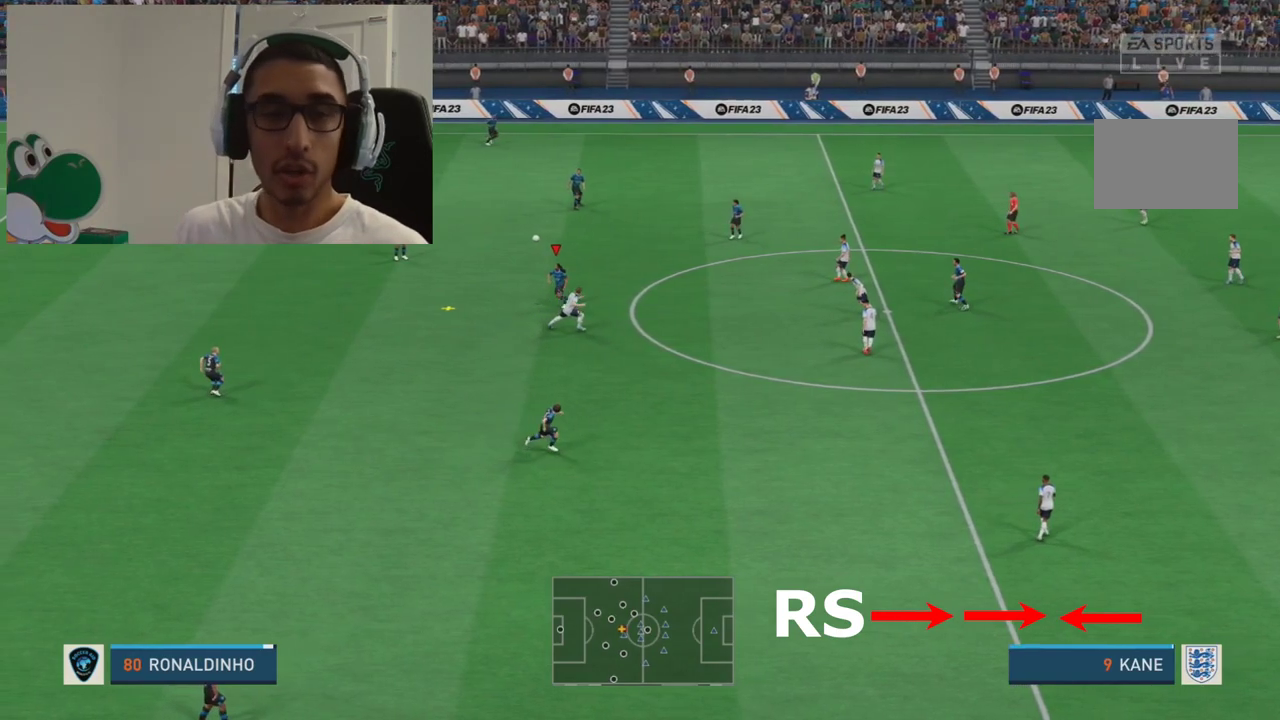
{"dt_ms": 600, "buttons": [], "left_stick": "left", "events": []}
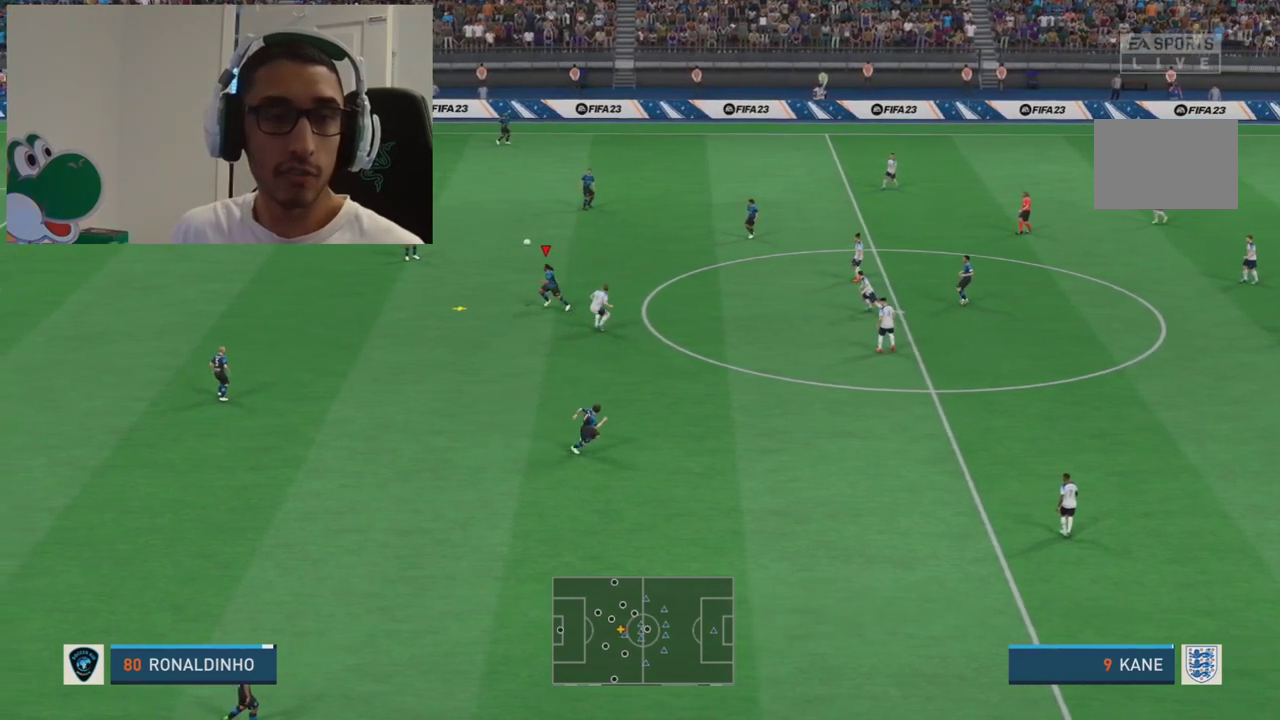
{"dt_ms": 400, "buttons": [], "left_stick": "left", "events": []}
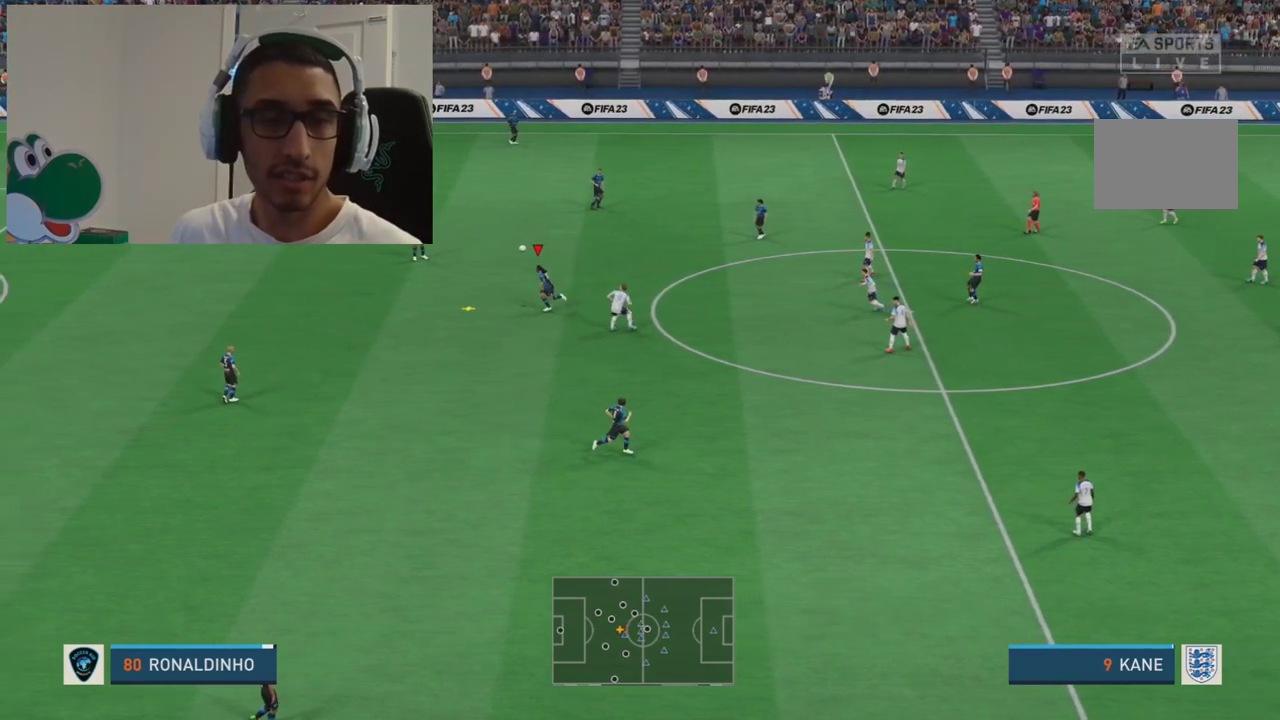
{"dt_ms": 400, "buttons": [], "left_stick": "left", "events": []}
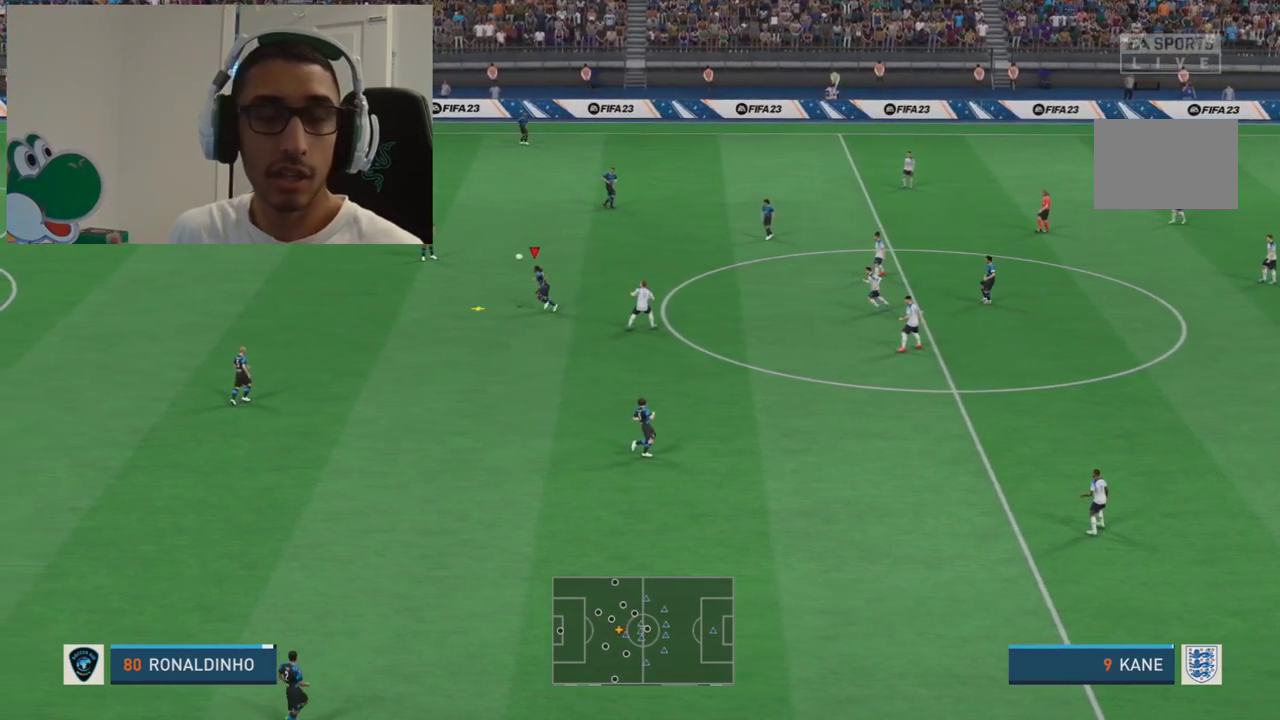
{"dt_ms": 600, "buttons": [], "left_stick": "left", "events": []}
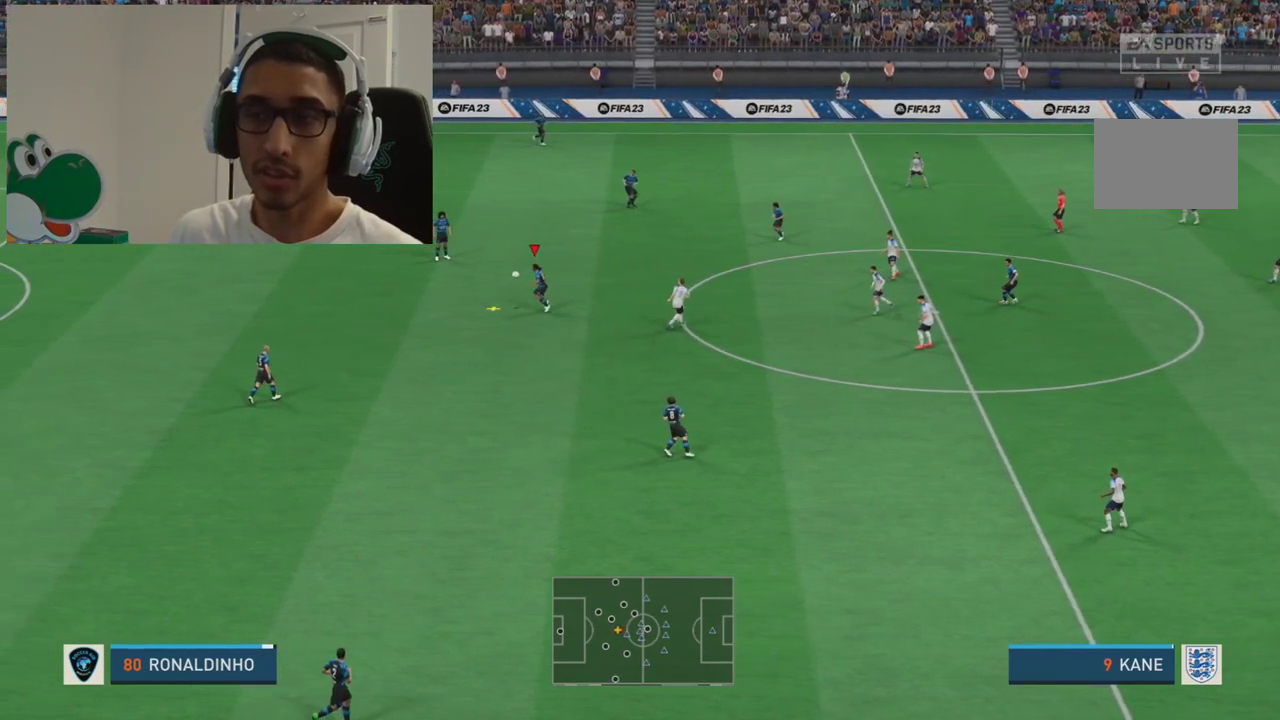
{"dt_ms": 500, "buttons": [], "left_stick": "left", "events": []}
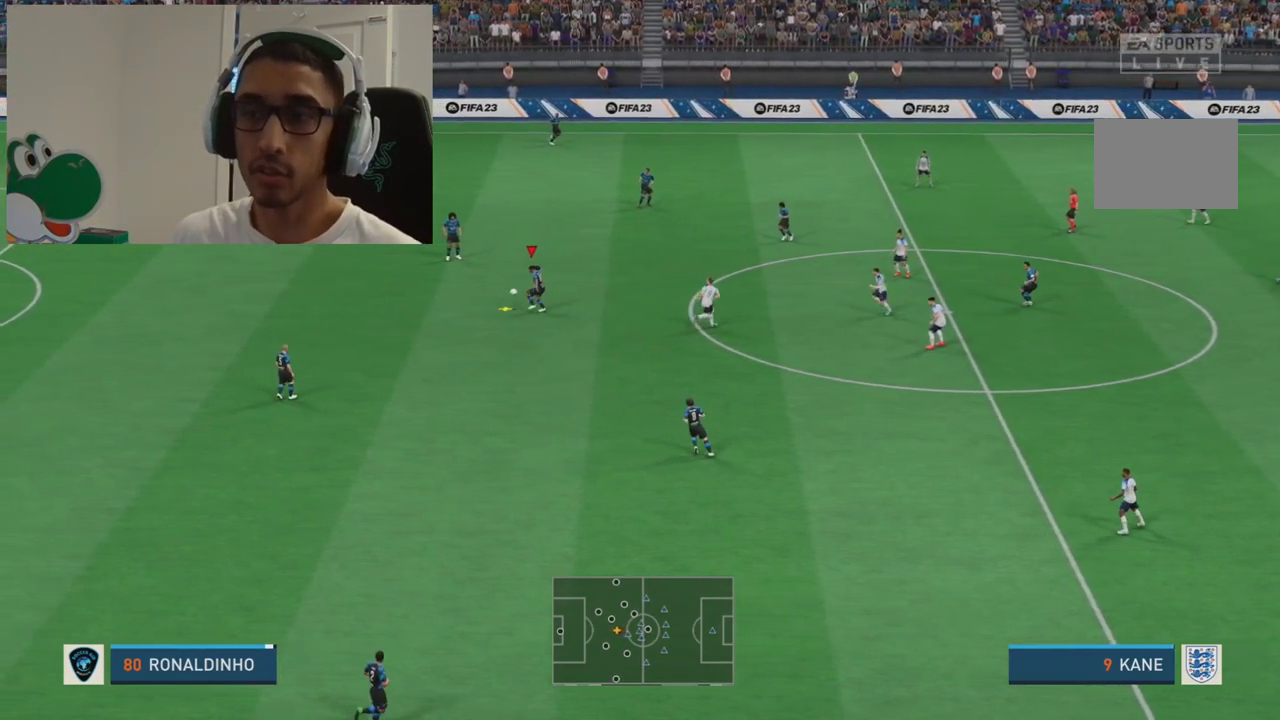
{"dt_ms": 500, "buttons": [], "left_stick": "left", "events": []}
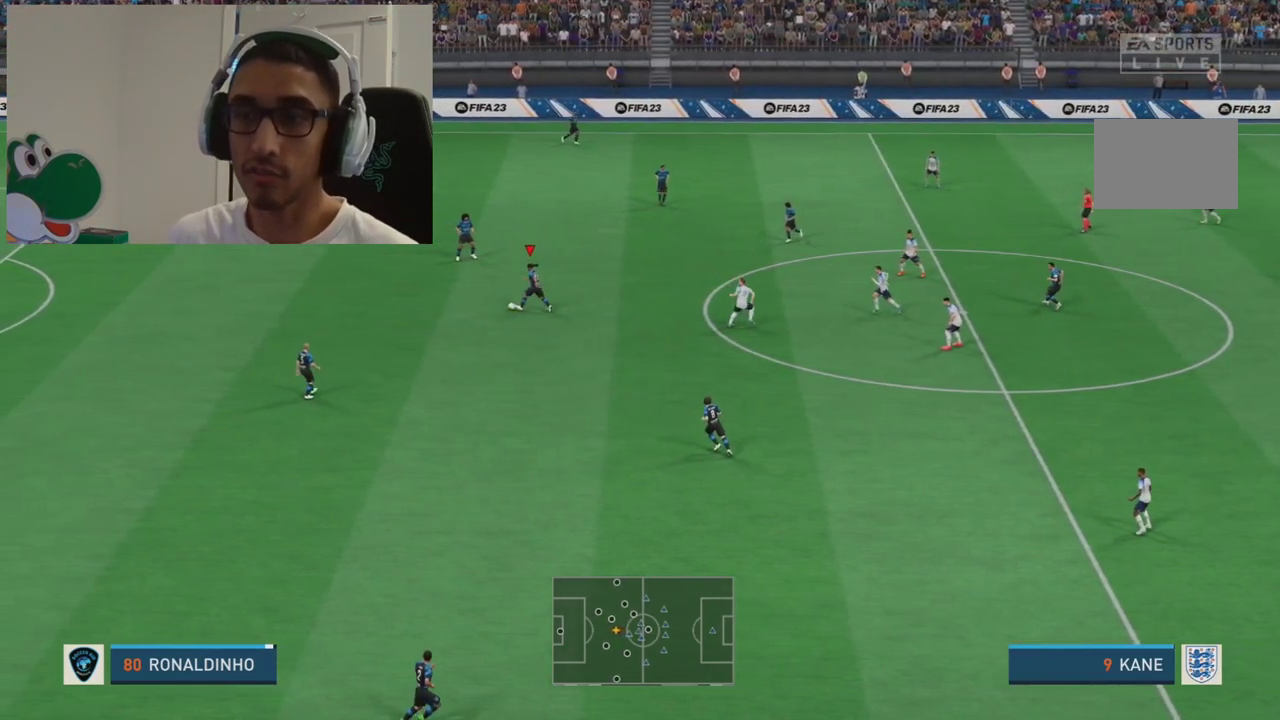
{"dt_ms": 400, "buttons": [], "left_stick": "left", "events": []}
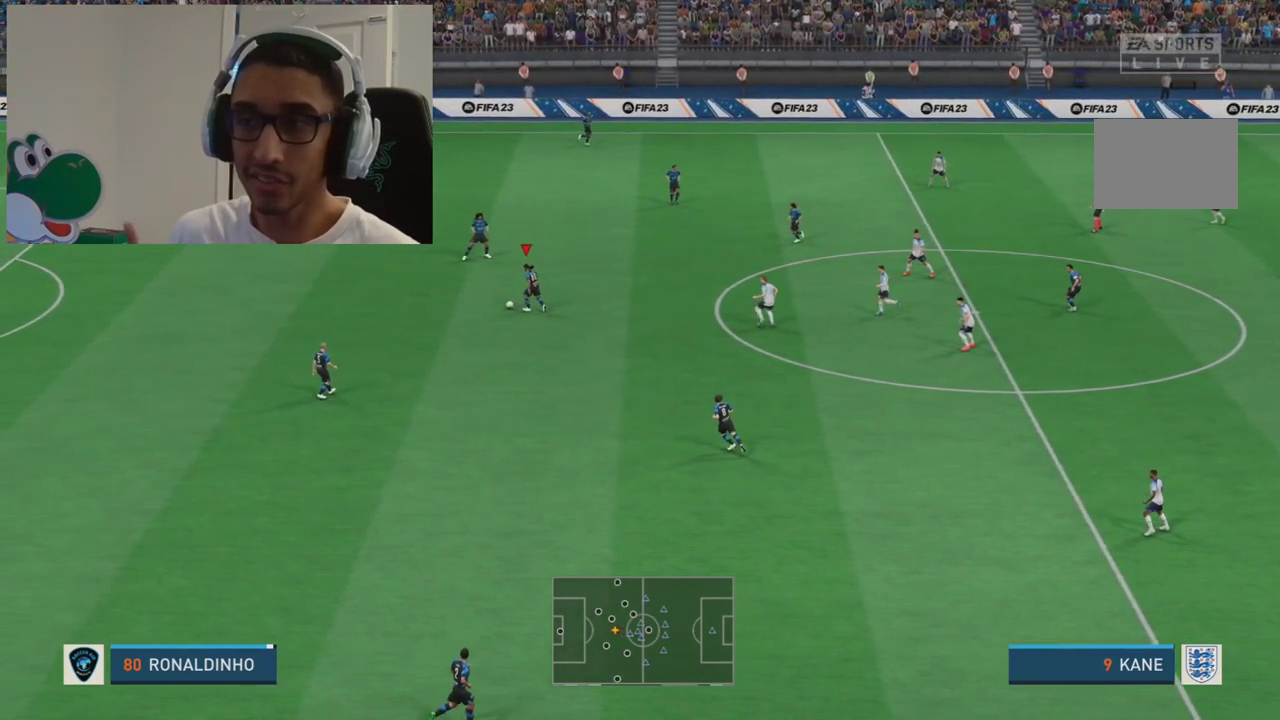
{"dt_ms": 600, "buttons": [], "left_stick": "left", "events": []}
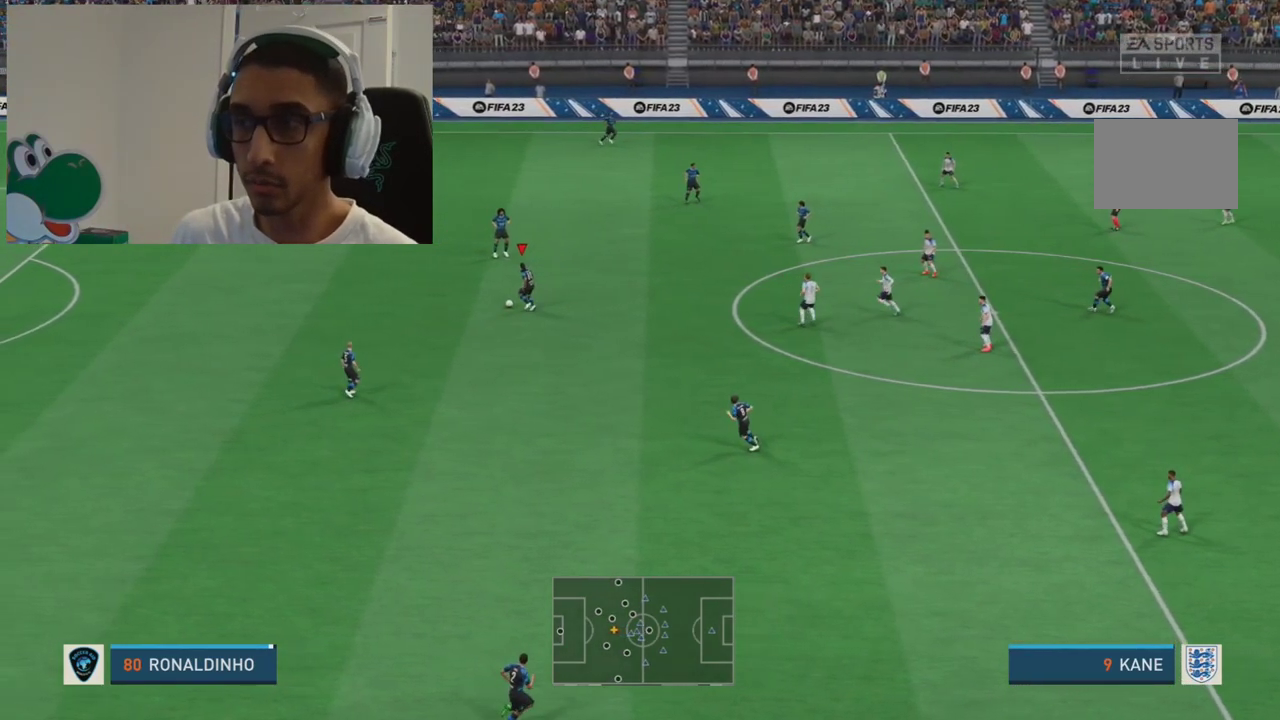
{"dt_ms": 500, "buttons": [], "left_stick": "left", "events": []}
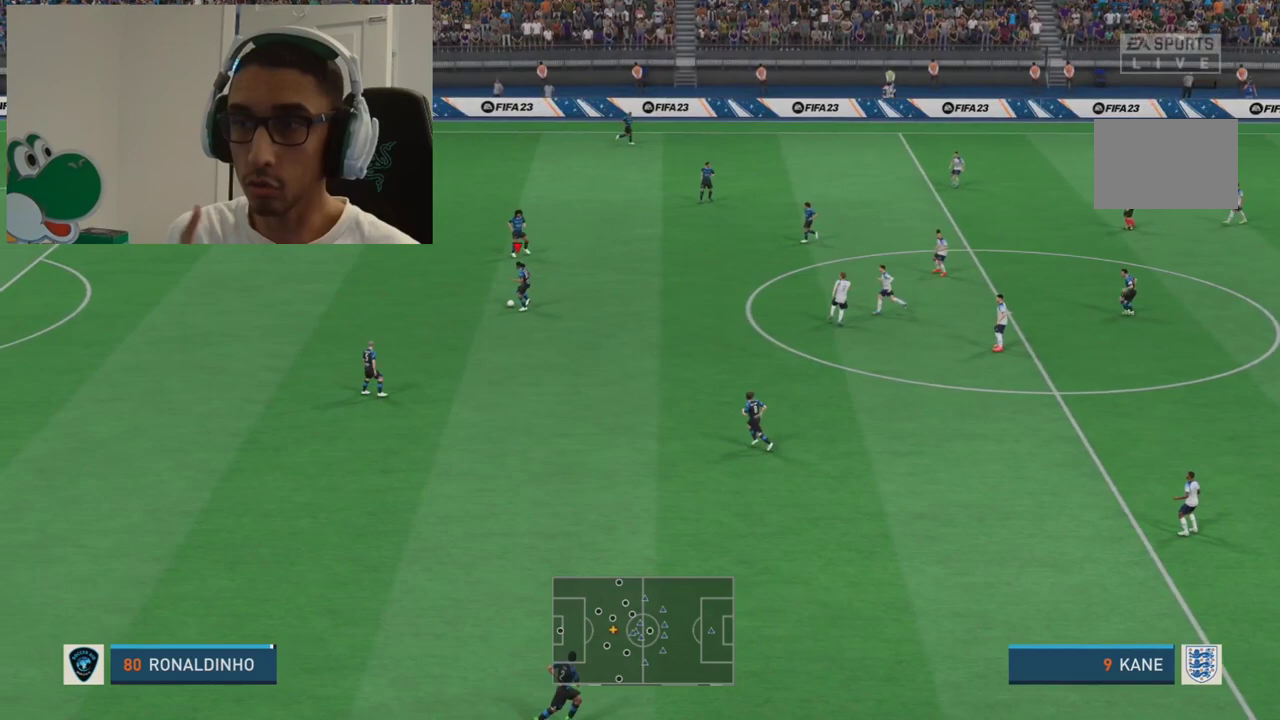
{"dt_ms": 500, "buttons": [], "left_stick": "center", "events": [[450, "left_stick", "center"]]}